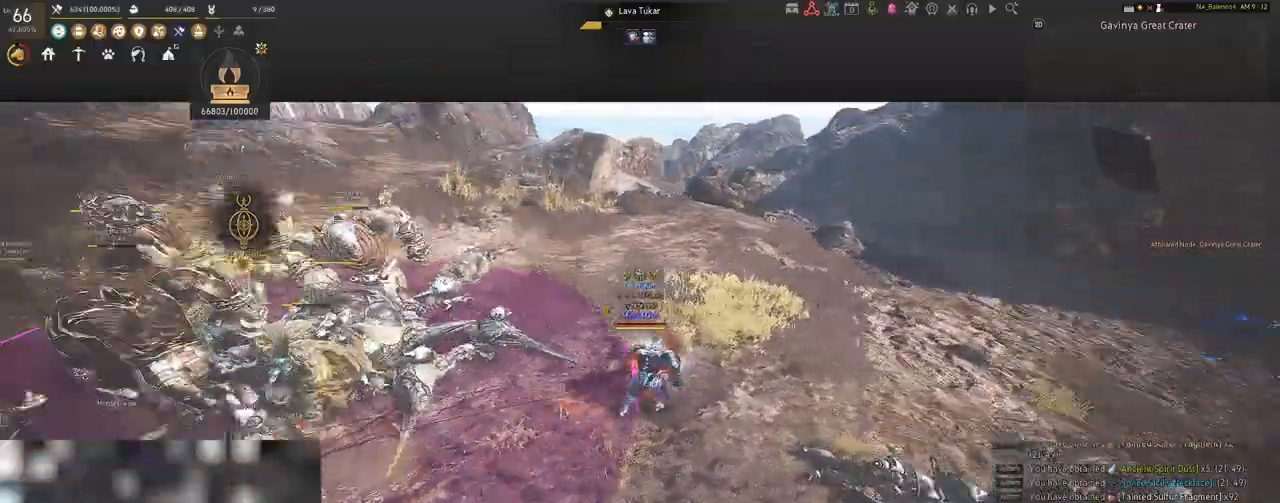
Gameplay with keyboard and mouse; each line is a JSON object with the keys and mouse buttons held at the frame after it. "events" lists presses ("down") and releases ("up") of "a", "c", "d", "e", "f", "q", "s", "shift", "space", "tab", "w", "x", "z", "mouse_left" and "mouse_right" between this image and that frame as [ms after this image, input, new state], when the widget could be followed in between. "mouse_left", "mouse_right" = the "left", "right" buttons of the "mouse" list. No other keys are recorded. Mouse movement is not recorded.
{"keys": ["s", "shift"], "mouse": ["right"], "events": [[83, "s", "down"], [117, "shift", "up"], [150, "d", "up"], [183, "shift", "down"], [300, "mouse_right", "down"]]}
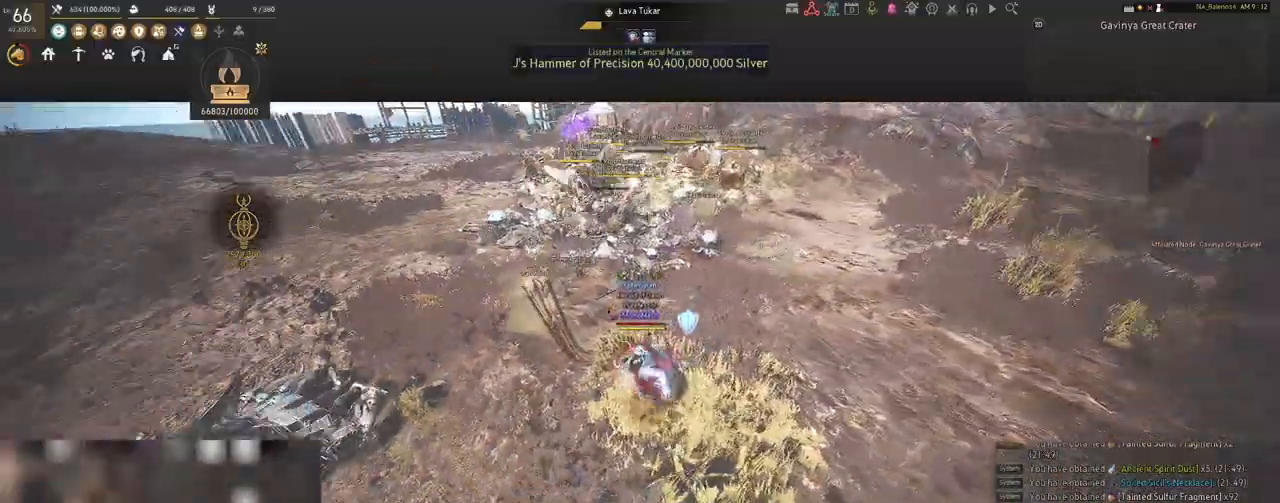
{"keys": [], "mouse": ["right"], "events": [[283, "s", "up"], [283, "shift", "up"]]}
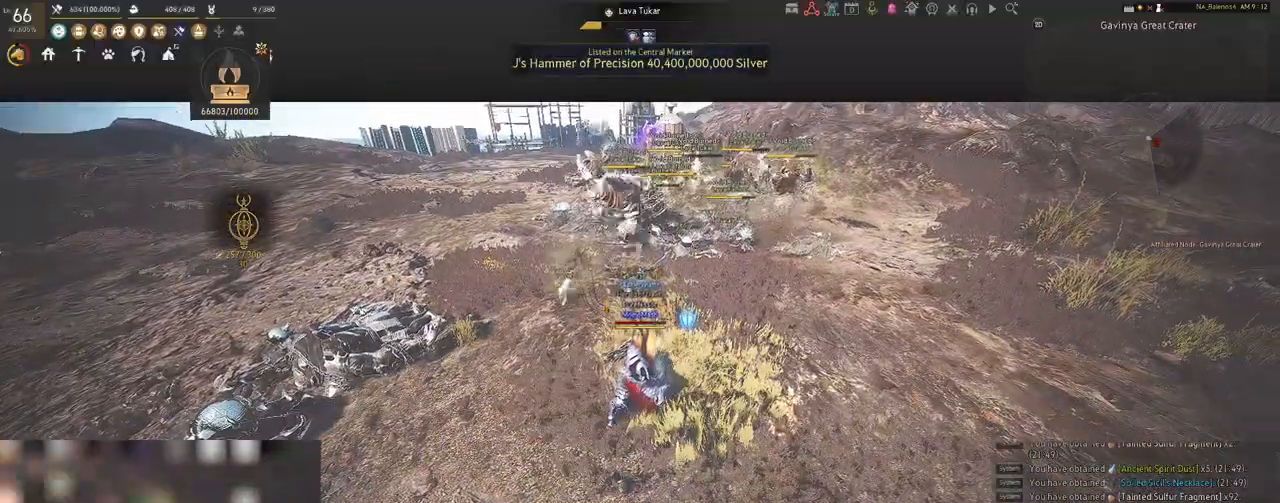
{"keys": [], "mouse": ["right"], "events": []}
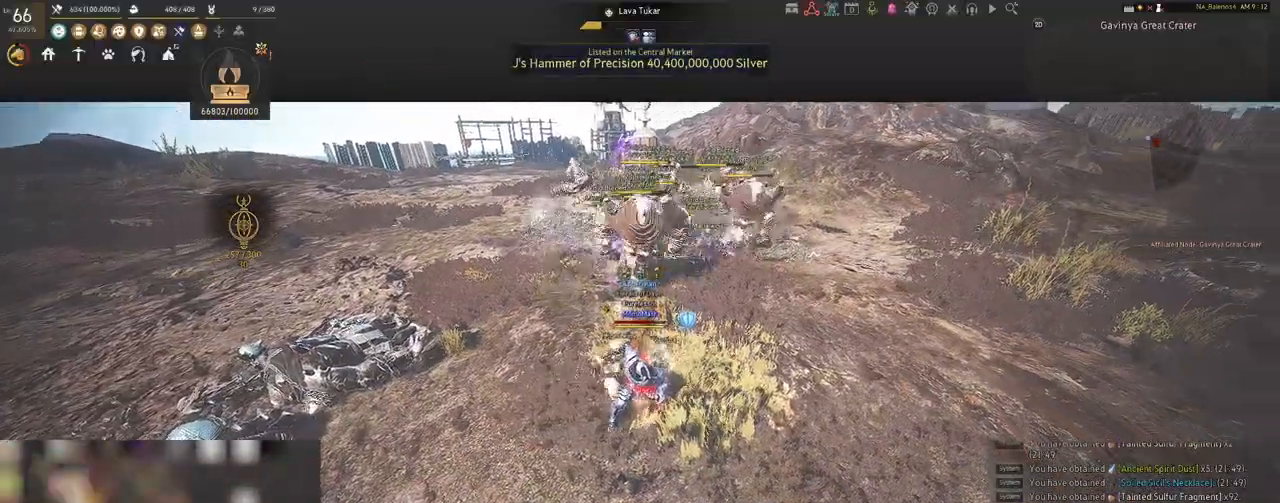
{"keys": [], "mouse": ["right"], "events": []}
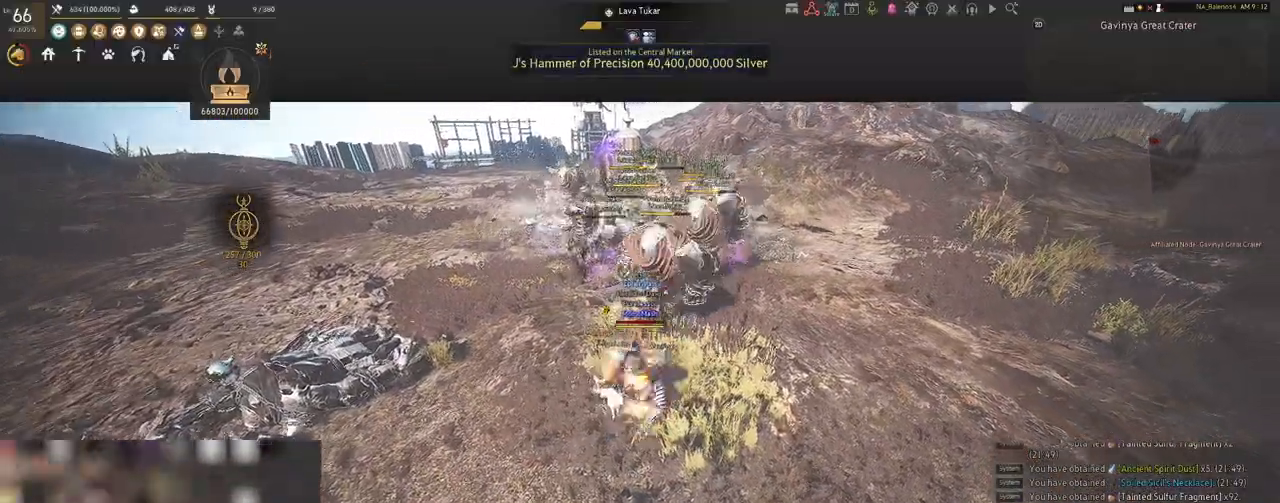
{"keys": ["shift"], "mouse": [], "events": [[183, "mouse_right", "up"], [217, "shift", "down"], [283, "mouse_left", "down"], [433, "mouse_left", "up"]]}
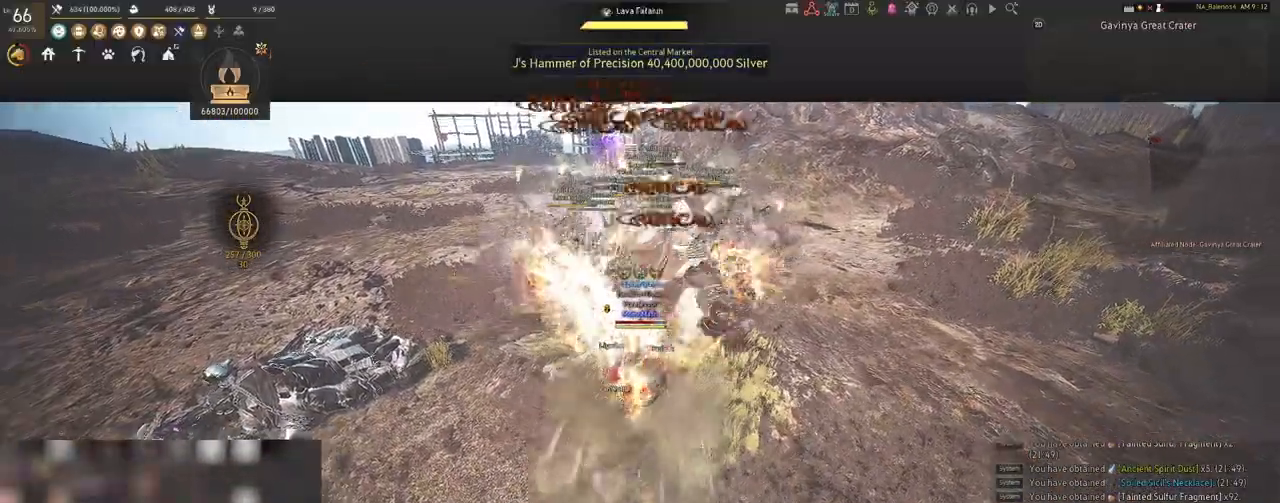
{"keys": ["shift"], "mouse": [], "events": [[183, "mouse_right", "down"], [400, "mouse_right", "up"]]}
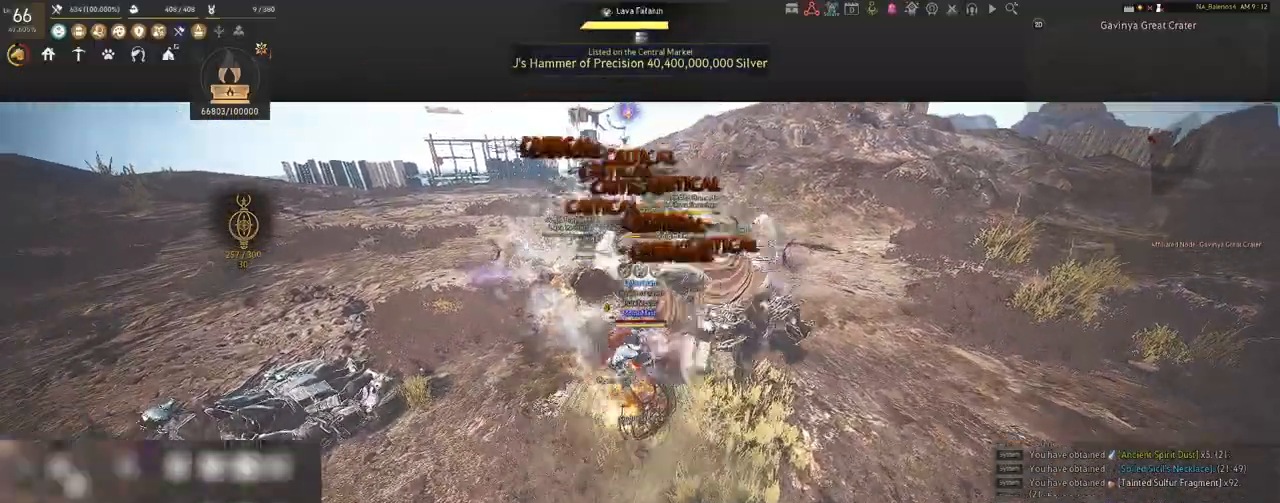
{"keys": ["a", "shift"], "mouse": [], "events": [[67, "shift", "up"], [283, "a", "down"], [317, "shift", "down"]]}
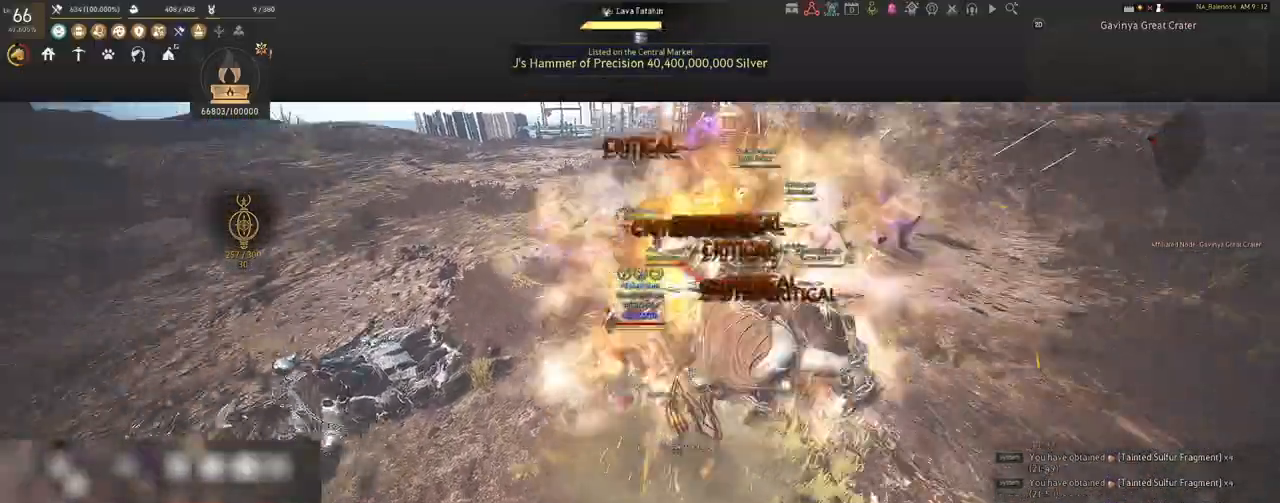
{"keys": [], "mouse": ["left"], "events": [[100, "shift", "up"], [133, "a", "up"], [250, "mouse_left", "down"]]}
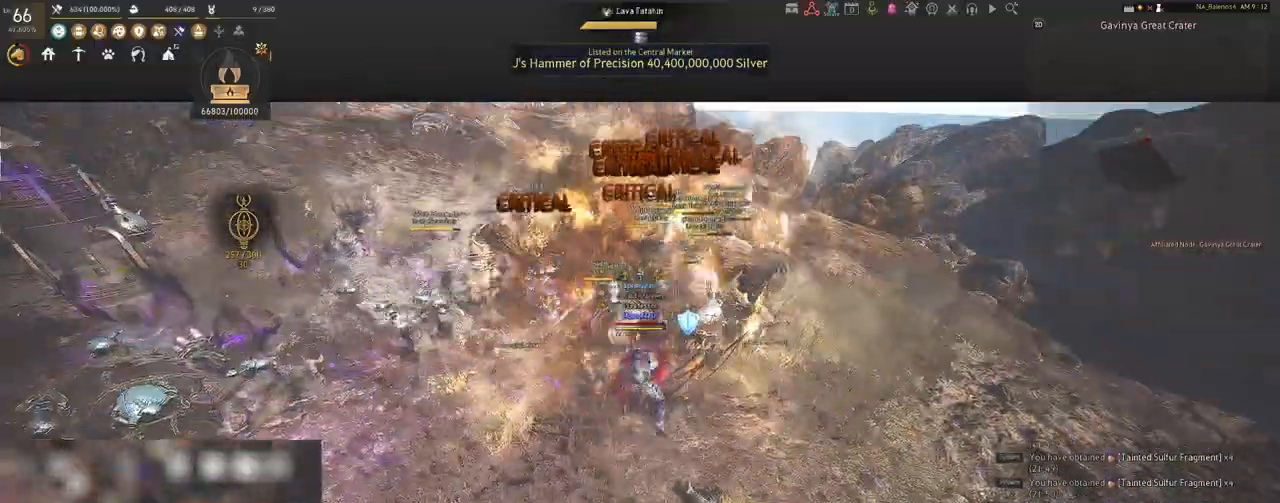
{"keys": [], "mouse": ["left"], "events": []}
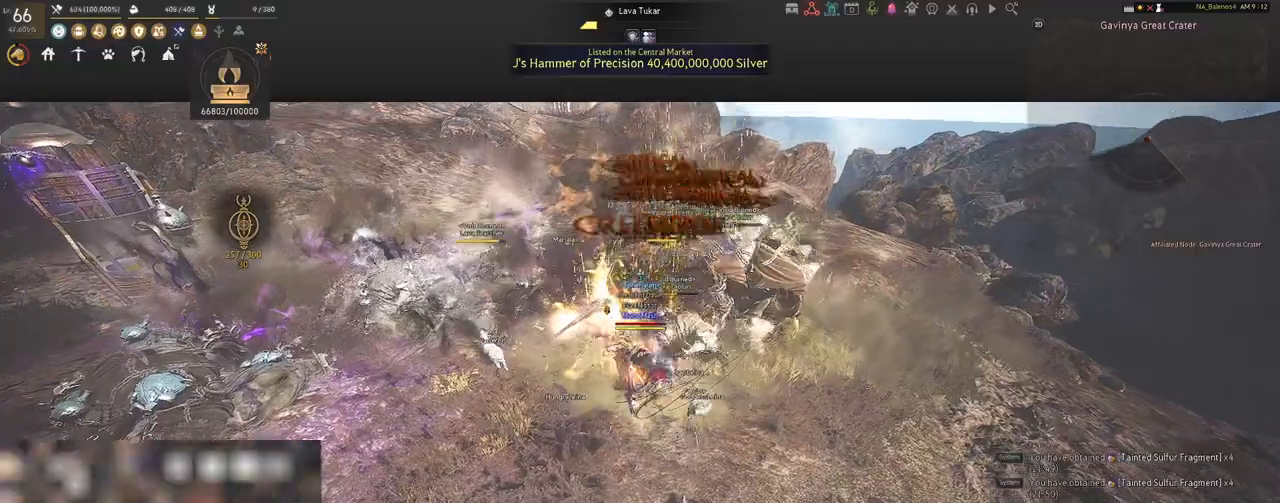
{"keys": ["s"], "mouse": [], "events": [[283, "s", "down"], [300, "mouse_left", "up"], [433, "q", "down"], [450, "q", "up"]]}
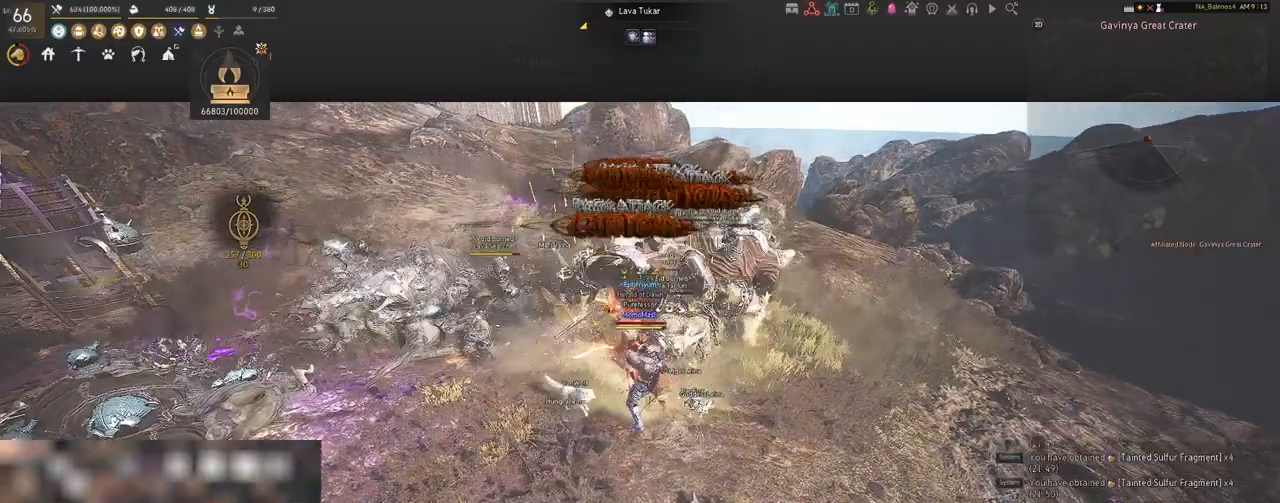
{"keys": ["s"], "mouse": [], "events": [[100, "q", "down"], [133, "q", "up"], [233, "q", "down"], [267, "q", "up"], [433, "q", "down"], [450, "q", "up"]]}
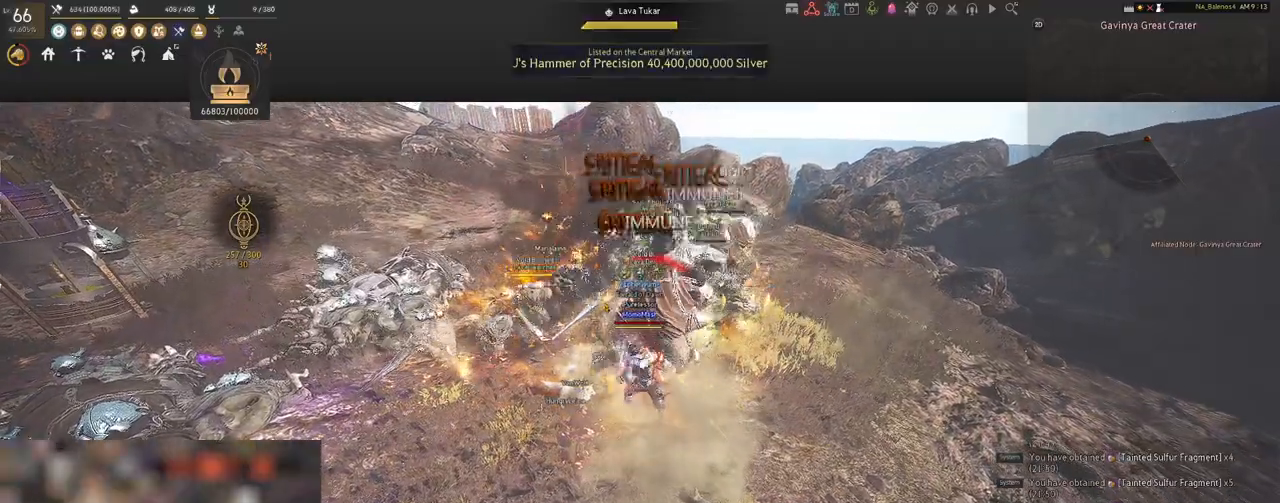
{"keys": ["s"], "mouse": [], "events": [[67, "s", "up"], [383, "s", "down"]]}
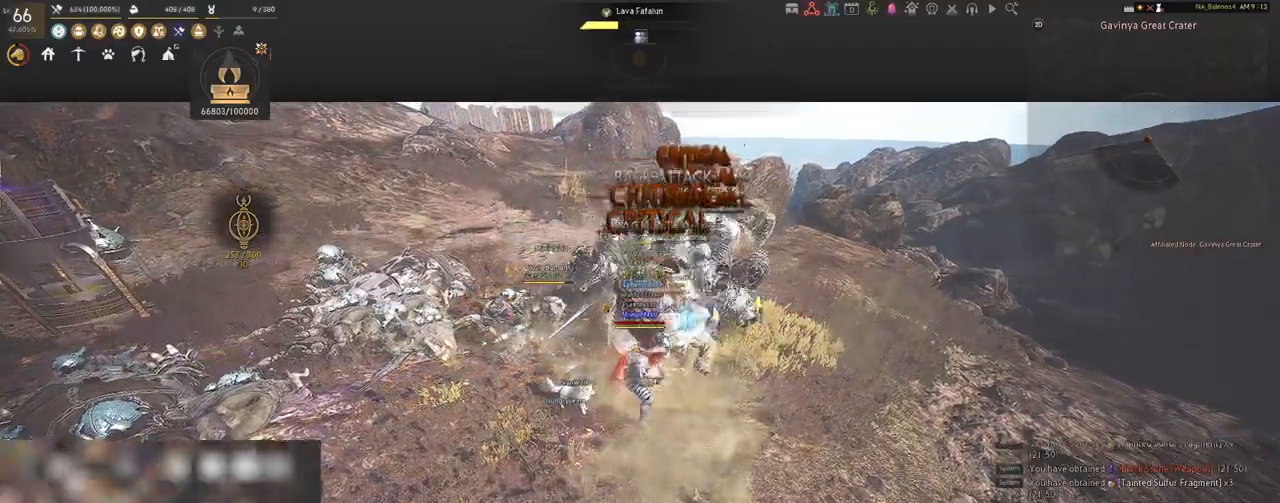
{"keys": ["q", "s"], "mouse": [], "events": [[33, "q", "down"], [50, "a", "down"], [50, "q", "up"], [67, "a", "up"], [67, "s", "up"], [83, "s", "down"], [200, "q", "down"], [217, "q", "up"], [350, "q", "down"], [383, "q", "up"], [500, "q", "down"]]}
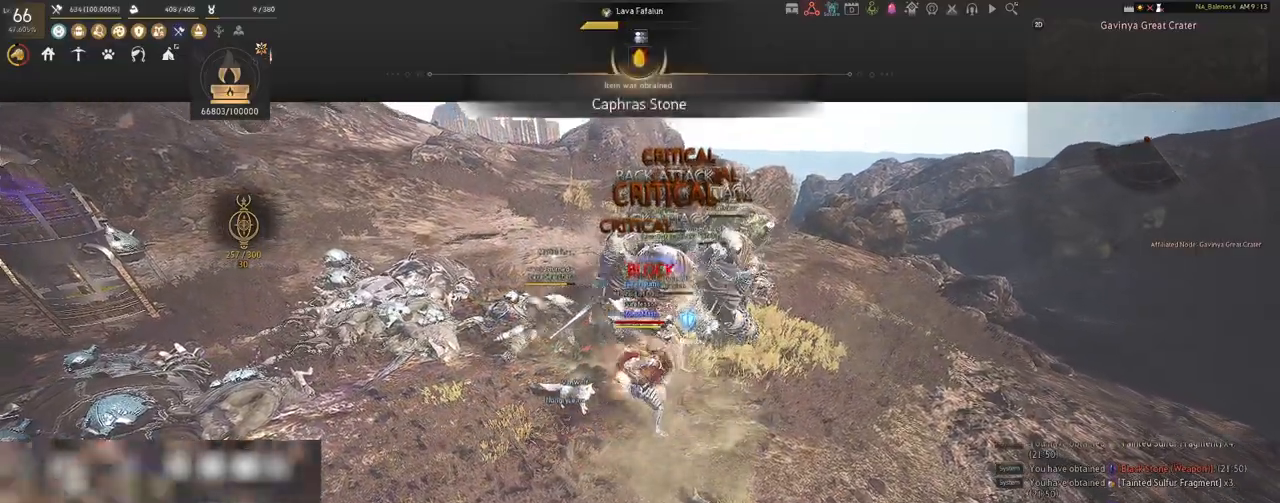
{"keys": [], "mouse": ["left"], "events": [[17, "s", "up"], [33, "q", "up"], [433, "mouse_left", "down"]]}
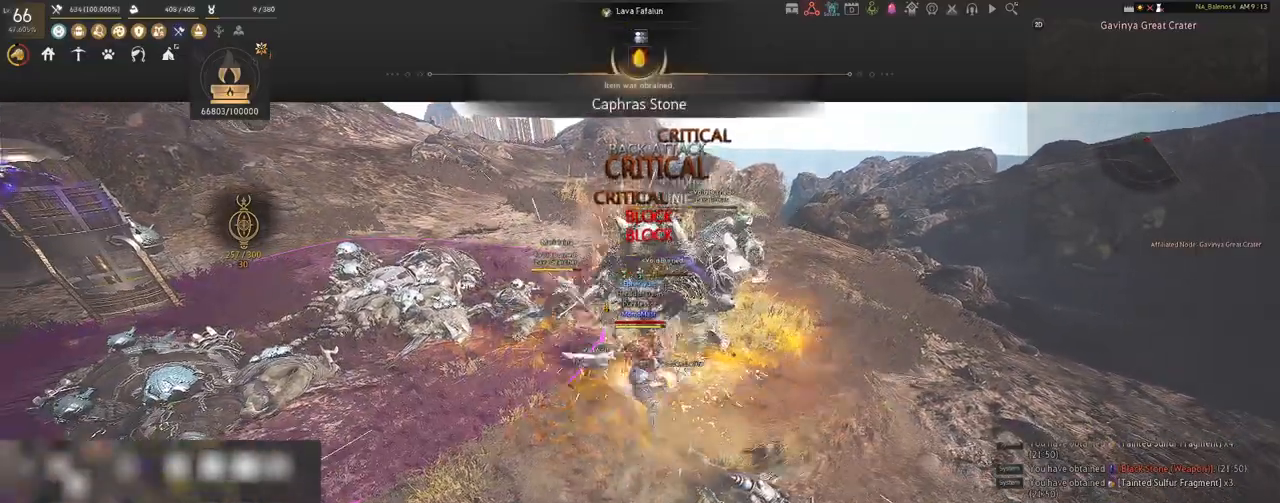
{"keys": ["shift"], "mouse": [], "events": [[33, "mouse_left", "up"], [117, "shift", "down"], [183, "f", "down"], [283, "f", "up"]]}
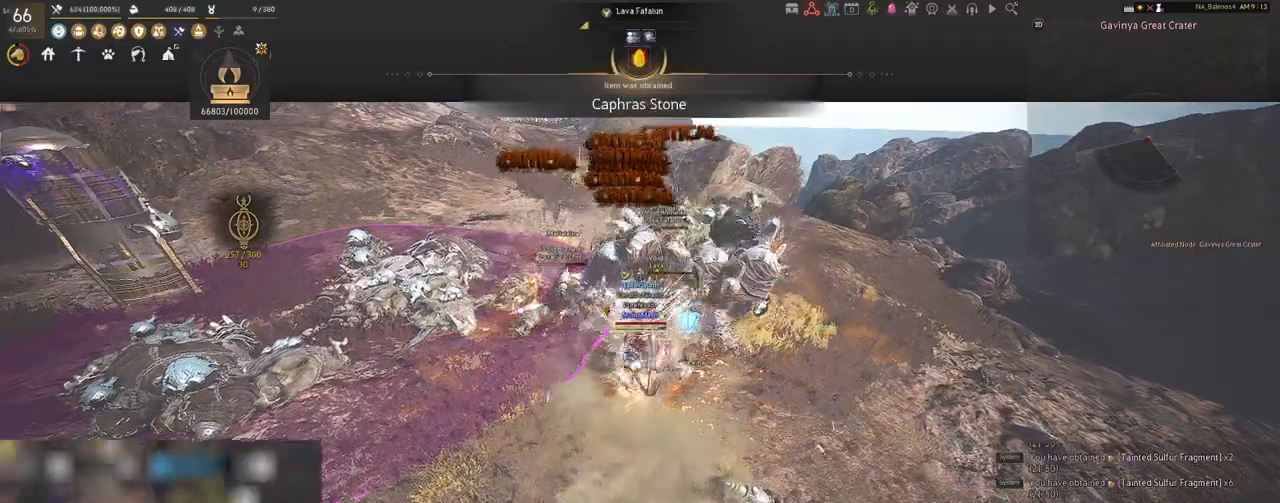
{"keys": ["shift"], "mouse": ["left"], "events": [[283, "mouse_left", "down"], [367, "mouse_left", "up"], [483, "mouse_left", "down"]]}
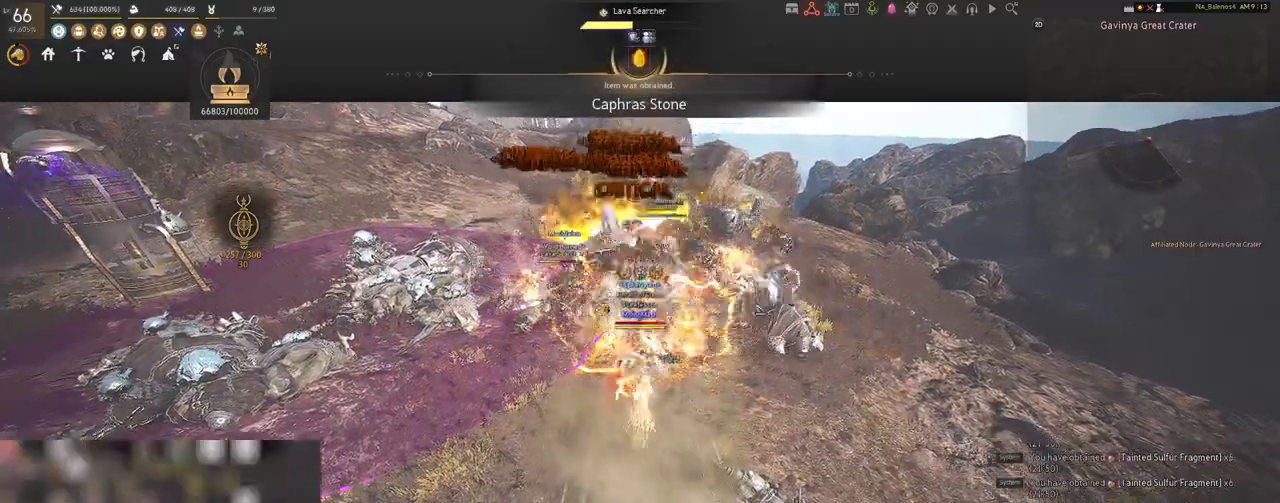
{"keys": ["shift"], "mouse": [], "events": [[83, "mouse_left", "up"], [167, "mouse_left", "down"], [267, "mouse_left", "up"], [350, "mouse_left", "down"], [450, "mouse_left", "up"]]}
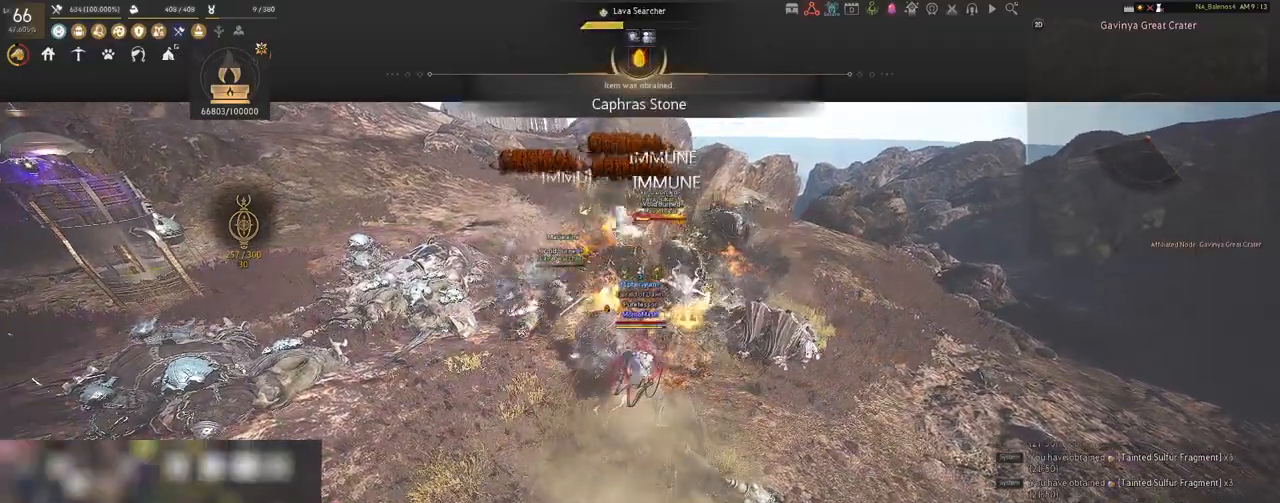
{"keys": [], "mouse": [], "events": [[83, "shift", "up"]]}
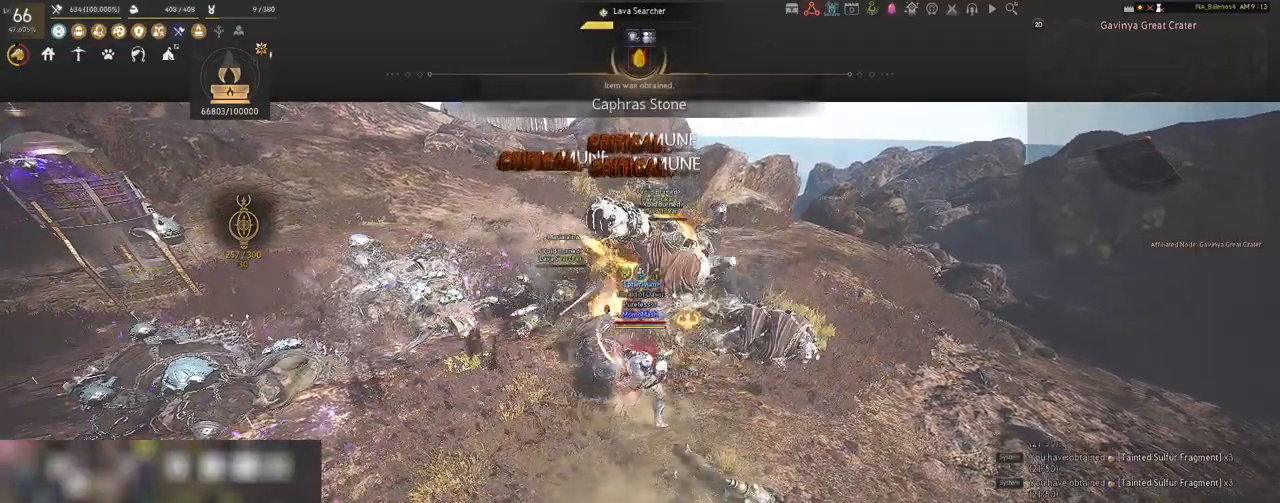
{"keys": [], "mouse": [], "events": []}
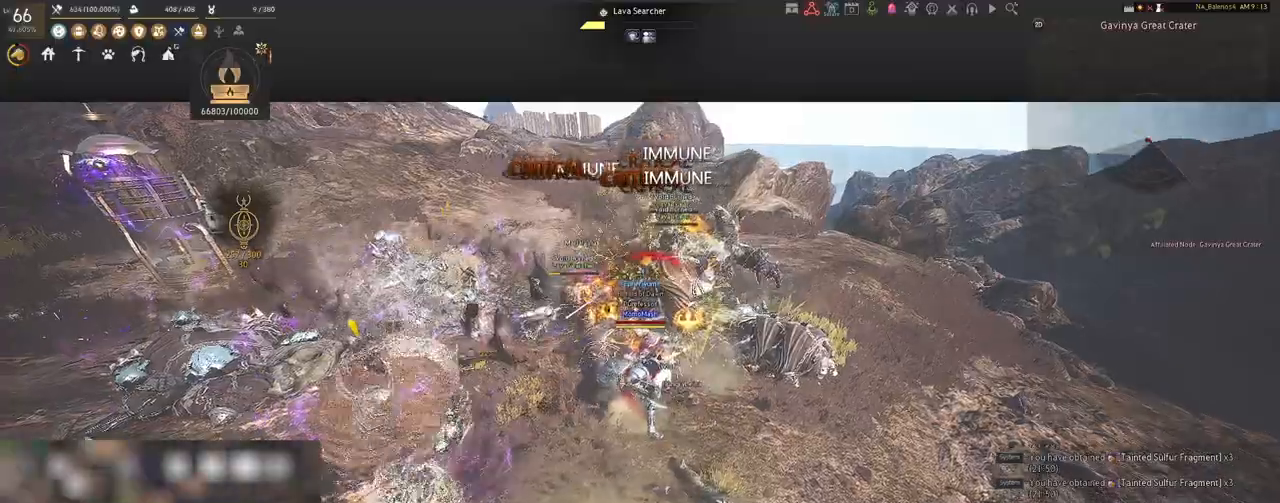
{"keys": ["s", "shift"], "mouse": ["right"], "events": [[117, "s", "down"], [117, "shift", "down"], [283, "mouse_right", "down"]]}
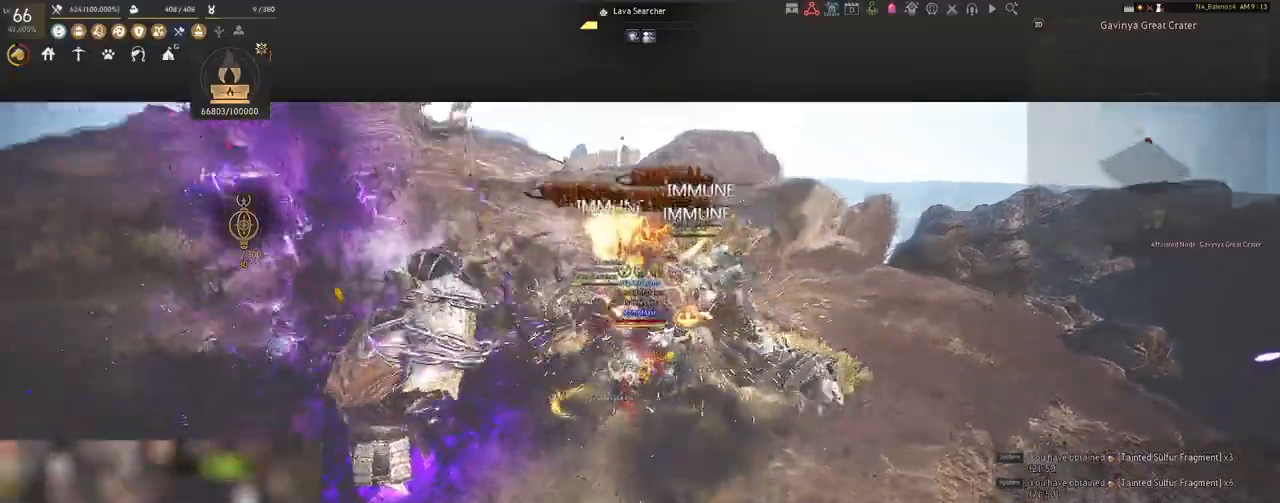
{"keys": [], "mouse": ["right"], "events": [[333, "shift", "up"], [400, "s", "up"]]}
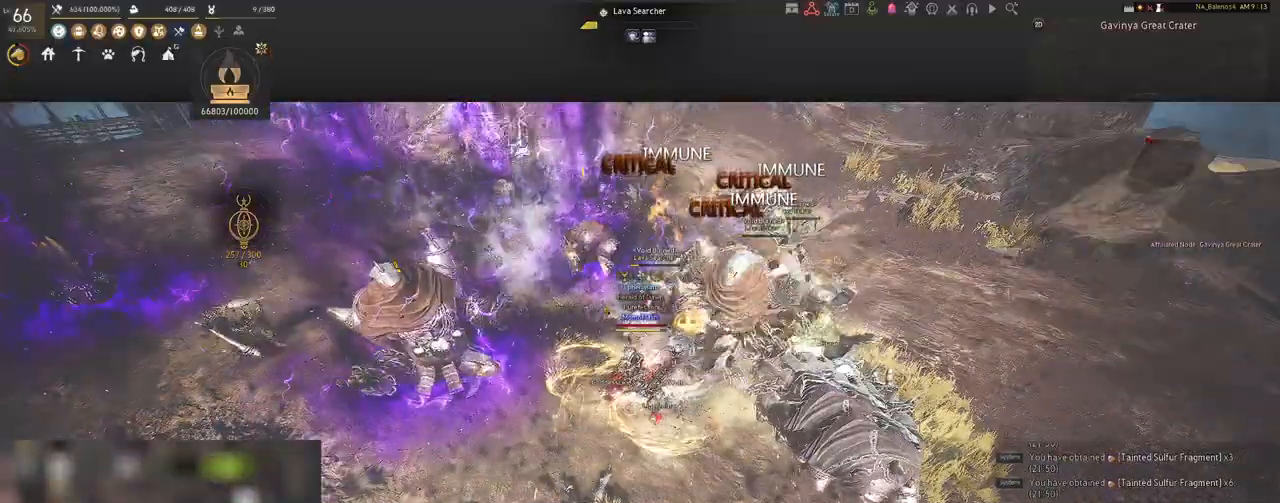
{"keys": [], "mouse": ["right"], "events": []}
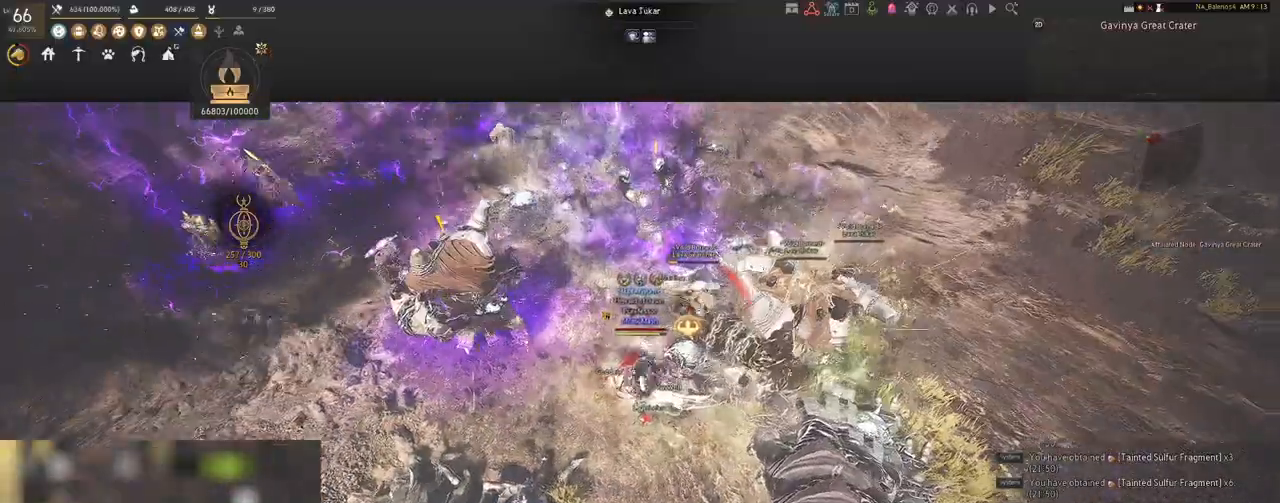
{"keys": [], "mouse": ["right"], "events": []}
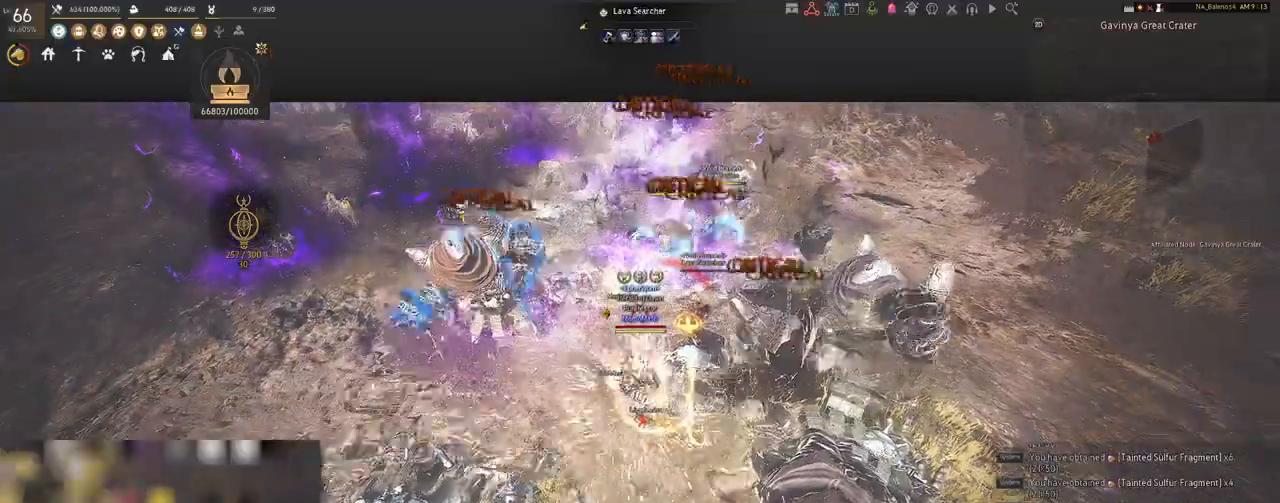
{"keys": [], "mouse": ["right"], "events": []}
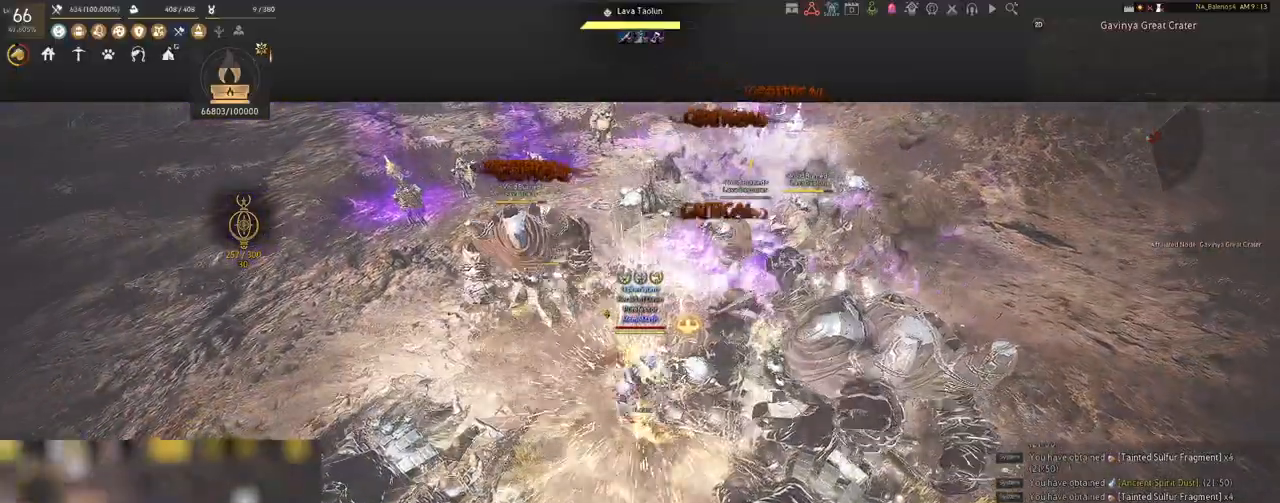
{"keys": [], "mouse": [], "events": [[67, "mouse_right", "up"], [300, "space", "down"], [333, "space", "up"], [450, "space", "down"], [483, "space", "up"]]}
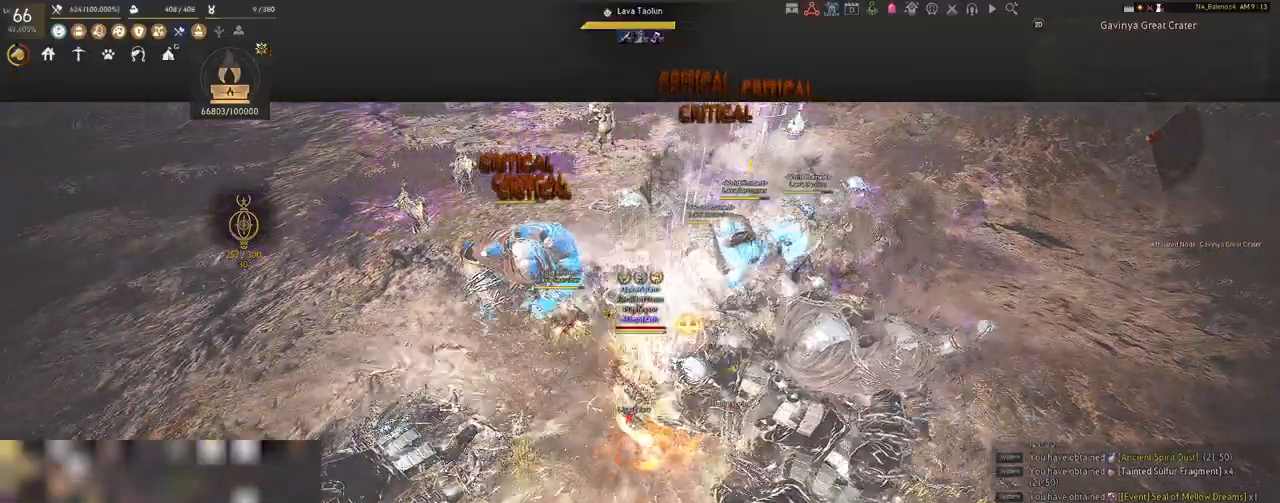
{"keys": [], "mouse": [], "events": [[133, "space", "down"], [167, "space", "up"], [283, "space", "down"], [317, "space", "up"], [450, "space", "down"], [500, "space", "up"]]}
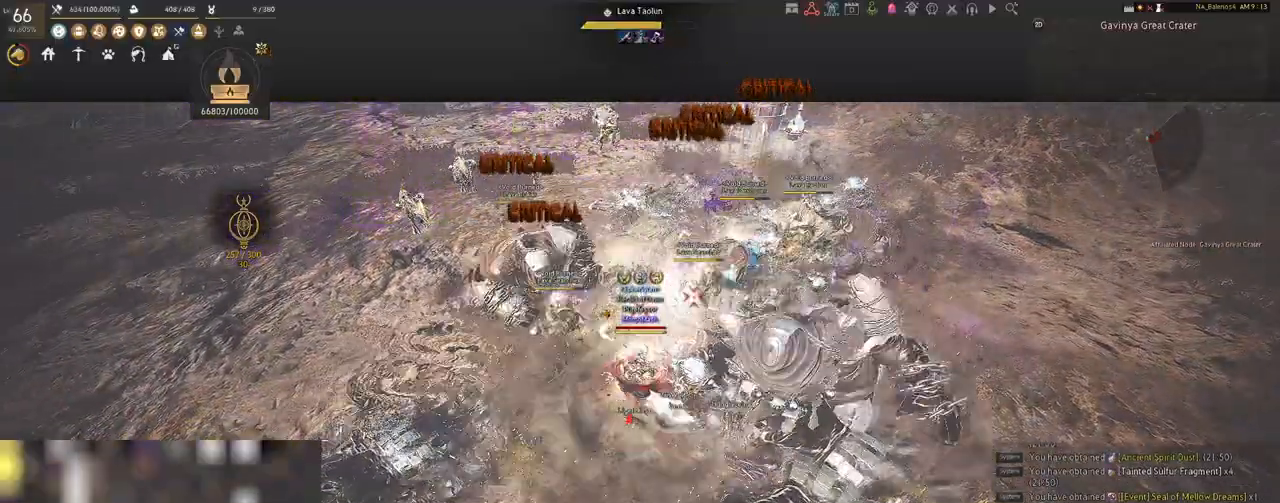
{"keys": ["a", "w"], "mouse": [], "events": [[33, "a", "down"], [33, "shift", "down"], [367, "shift", "up"], [483, "w", "down"]]}
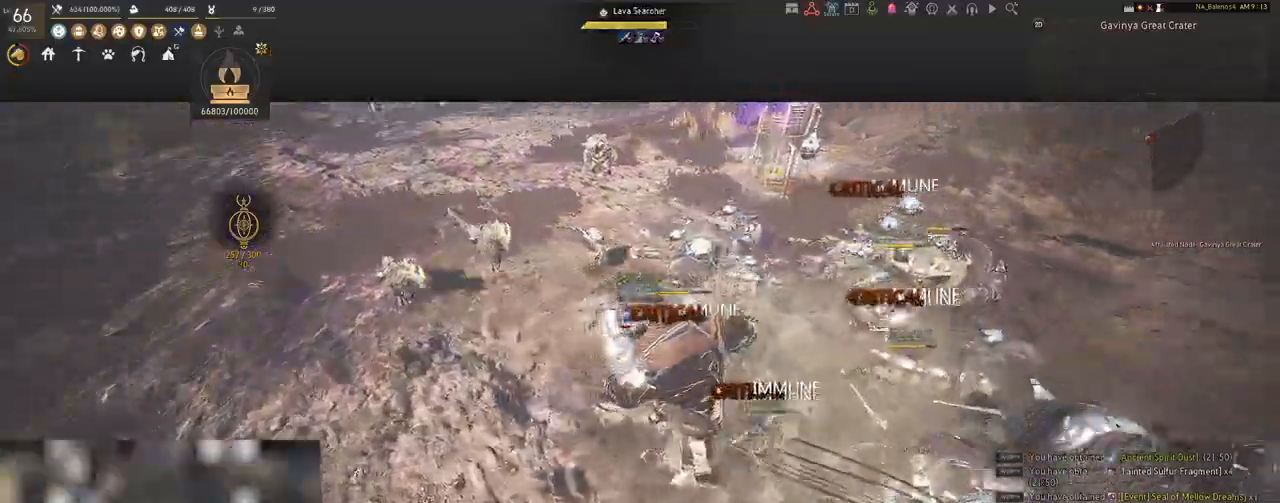
{"keys": ["a", "w"], "mouse": [], "events": []}
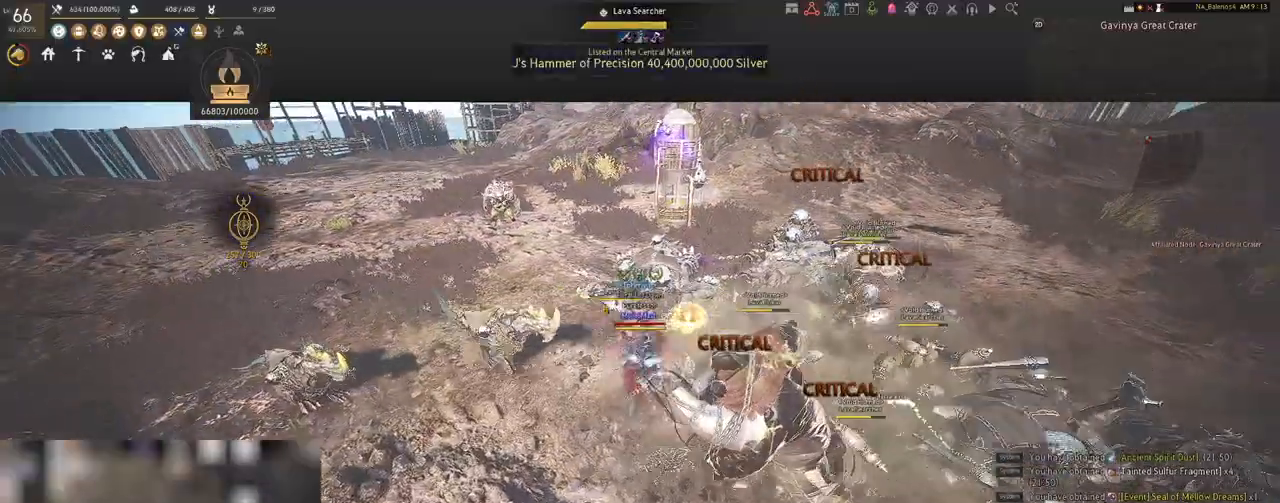
{"keys": [], "mouse": [], "events": [[233, "a", "up"], [233, "w", "up"]]}
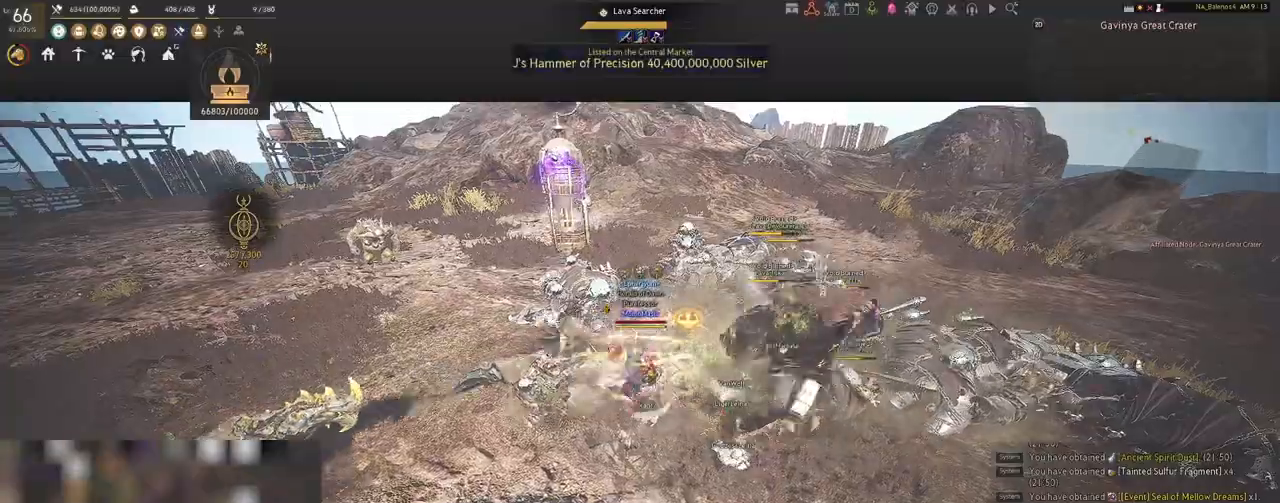
{"keys": ["a"], "mouse": [], "events": [[167, "a", "down"], [200, "shift", "down"], [467, "shift", "up"]]}
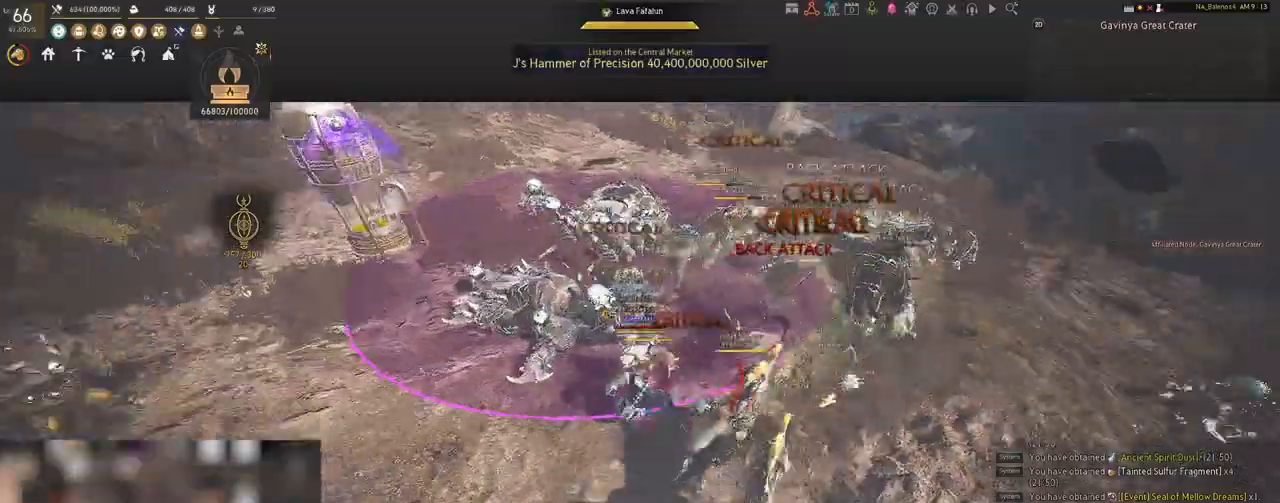
{"keys": [], "mouse": [], "events": [[33, "w", "down"], [67, "a", "up"], [217, "f", "down"], [400, "f", "up"], [500, "w", "up"]]}